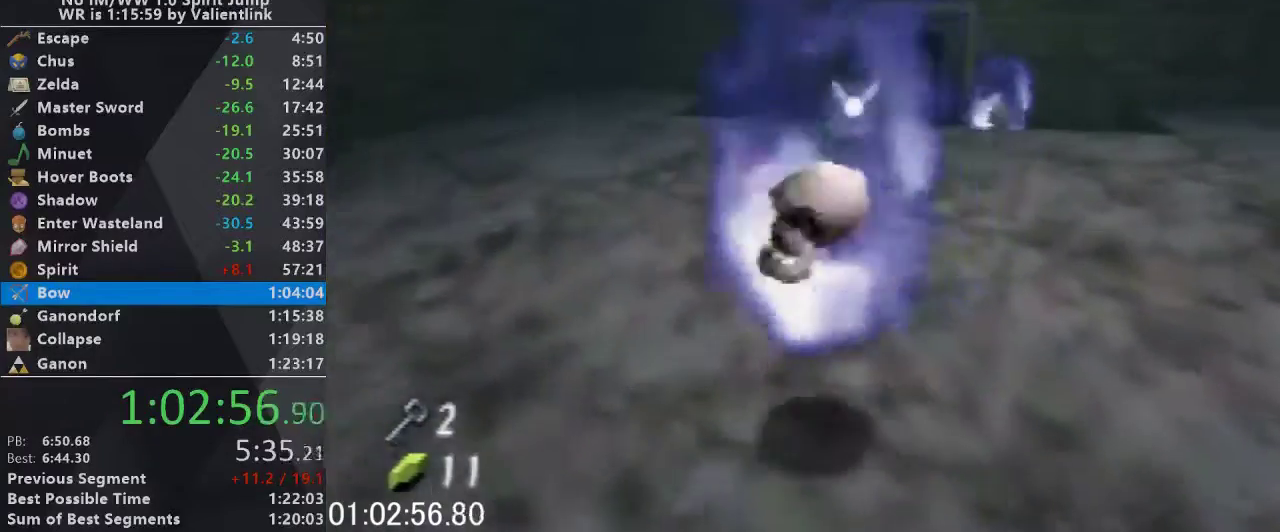
Gameplay with a controller (Nintendo layout); each line is a JSON object with the inputs held at the frame after it. "events" lists button and stick changes between this image and that frame as [ms after this image, input, new state], when the widget could be followed in between. This overlay highlights the sticks when they move; stick clicks (L3) are not distinguishable. Not read: L3 R3.
{"buttons": [], "left_stick": "up", "events": [[100, "A", "up"]]}
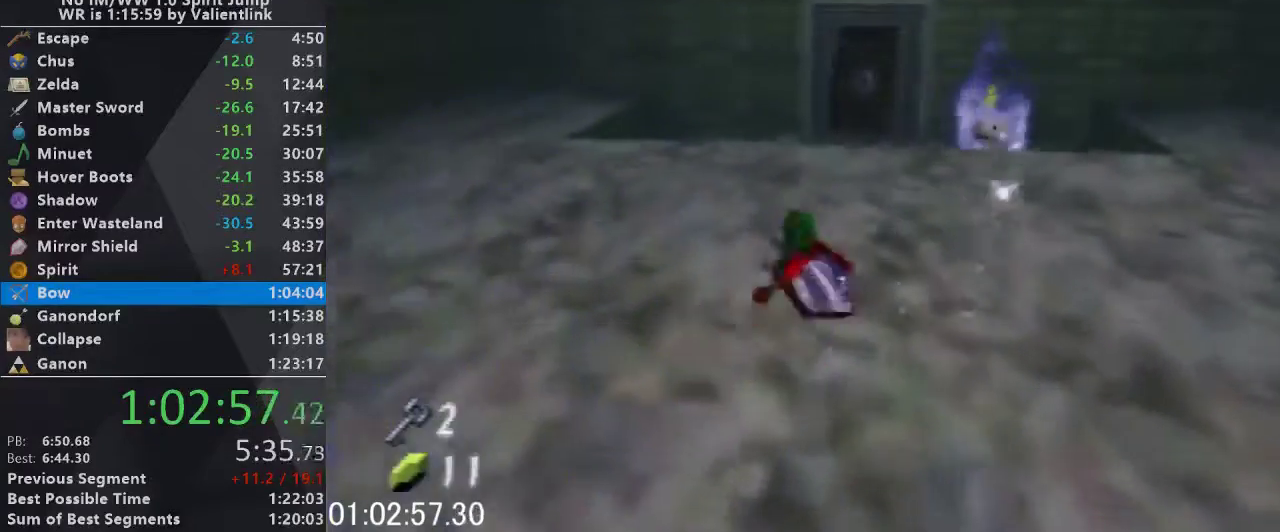
{"buttons": [], "left_stick": "up", "events": [[200, "A", "down"], [433, "A", "up"]]}
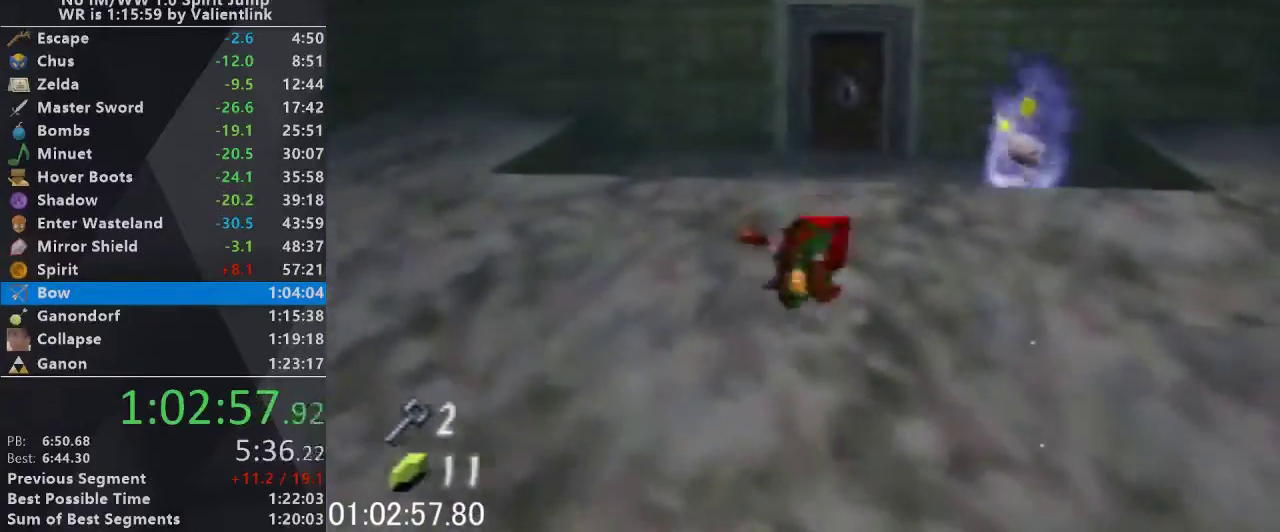
{"buttons": [], "left_stick": "up", "events": []}
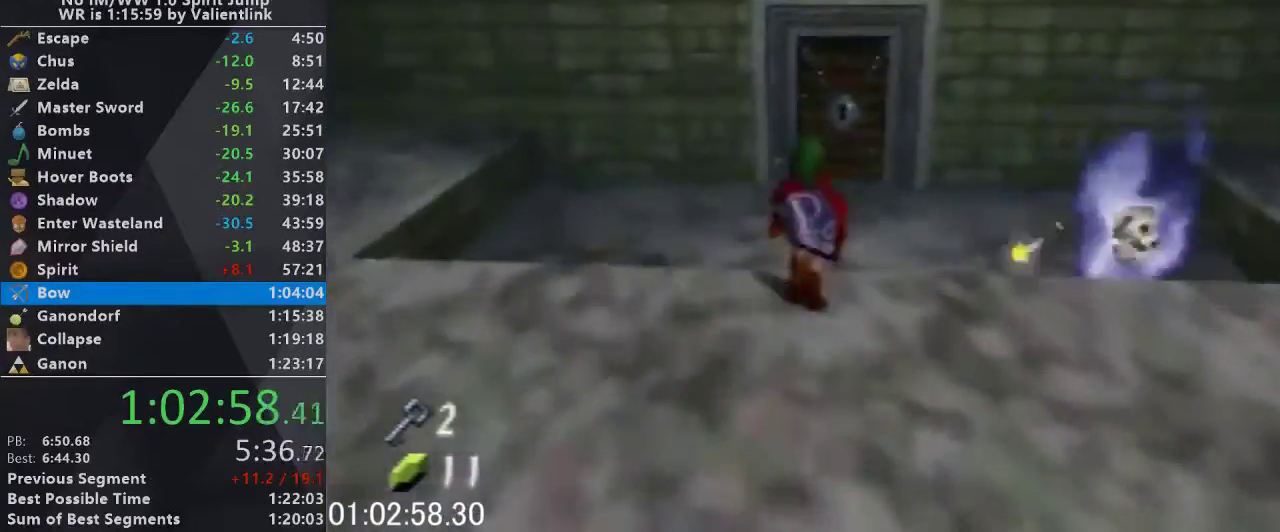
{"buttons": [], "left_stick": "up", "events": []}
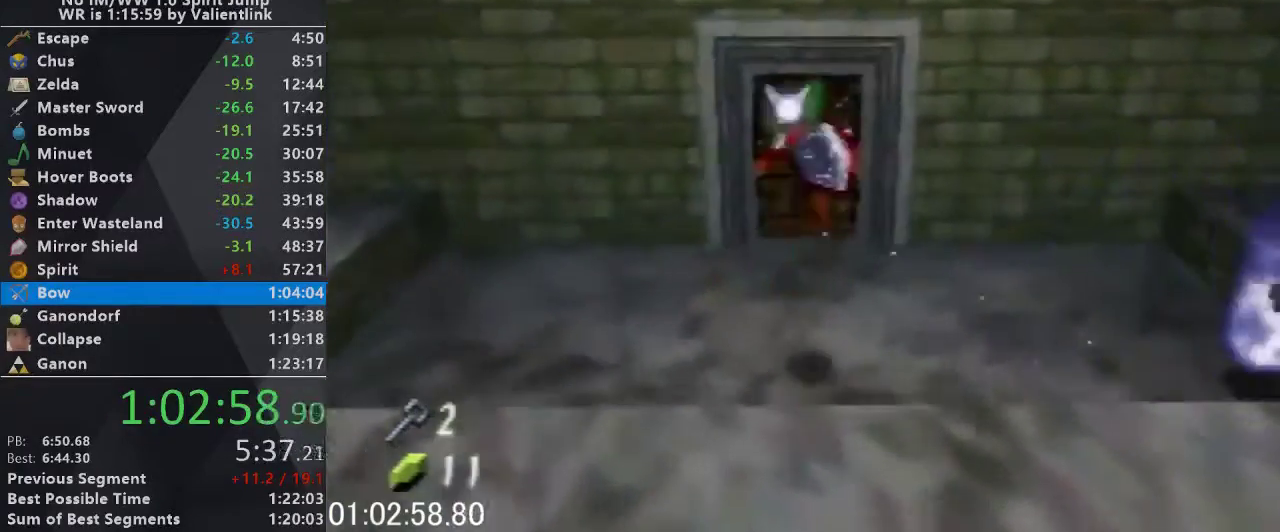
{"buttons": [], "left_stick": "up-left", "events": [[500, "left_stick", "up-left"]]}
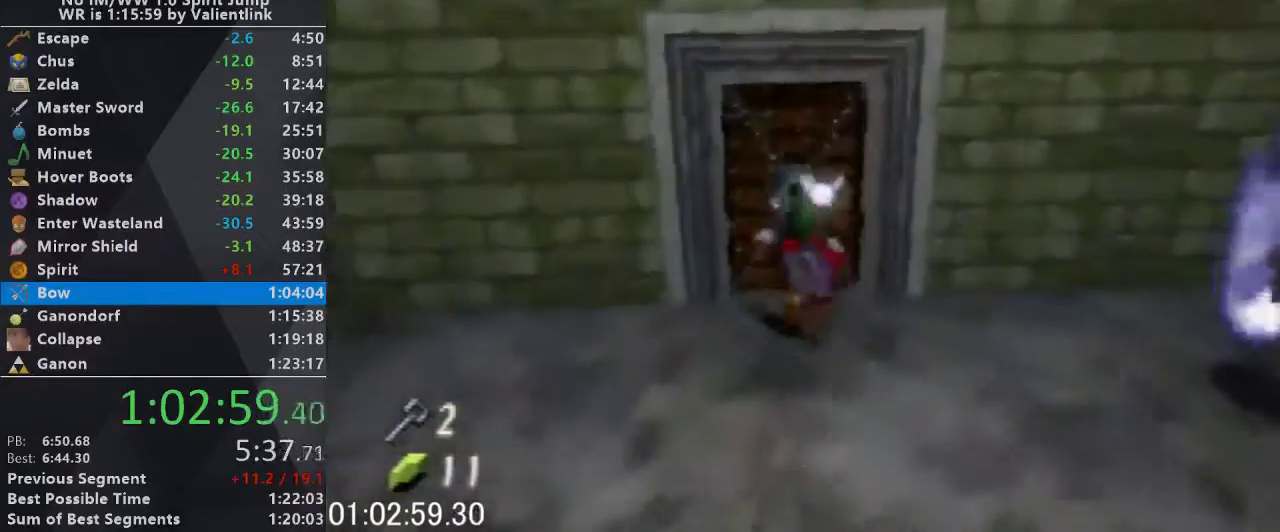
{"buttons": [], "left_stick": "center", "events": [[100, "left_stick", "up"], [200, "L1", "down"], [267, "A", "down"], [333, "A", "up"], [333, "L1", "up"], [333, "left_stick", "center"]]}
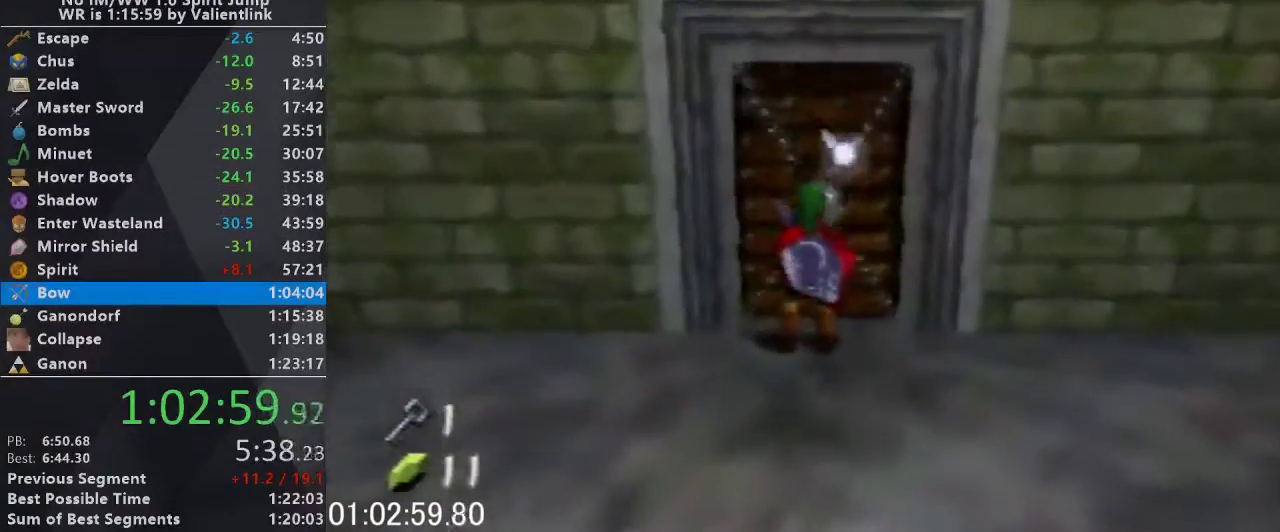
{"buttons": [], "left_stick": "center", "events": []}
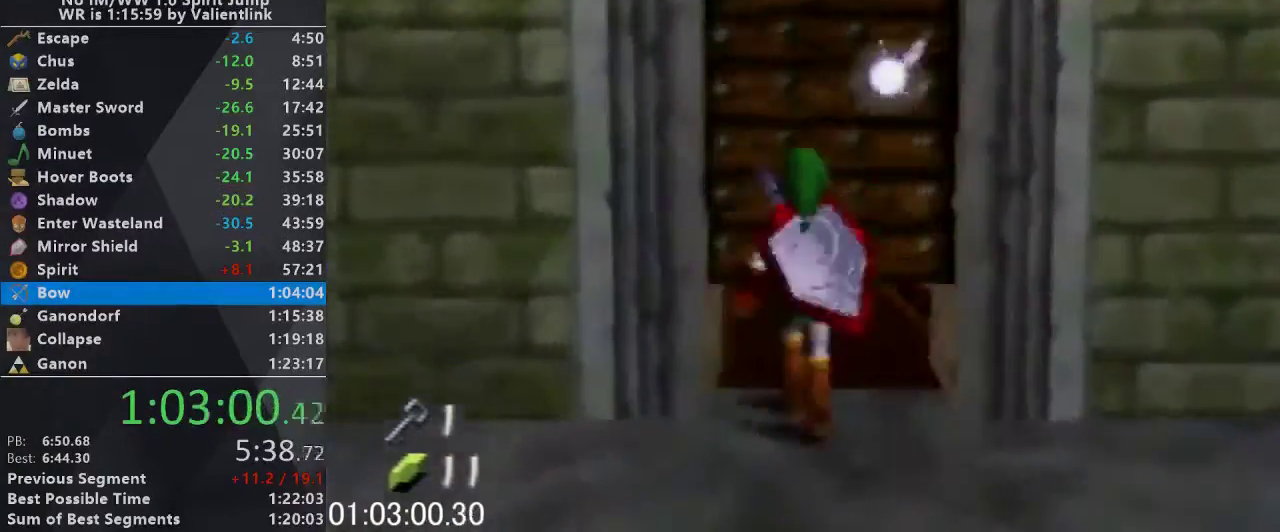
{"buttons": [], "left_stick": "center", "events": []}
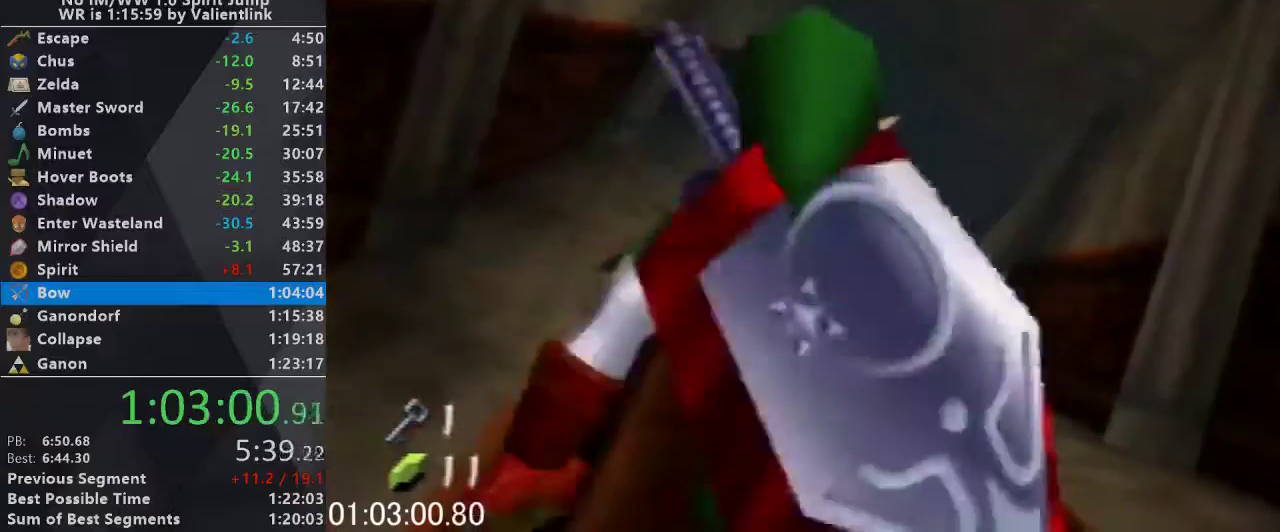
{"buttons": [], "left_stick": "center", "events": []}
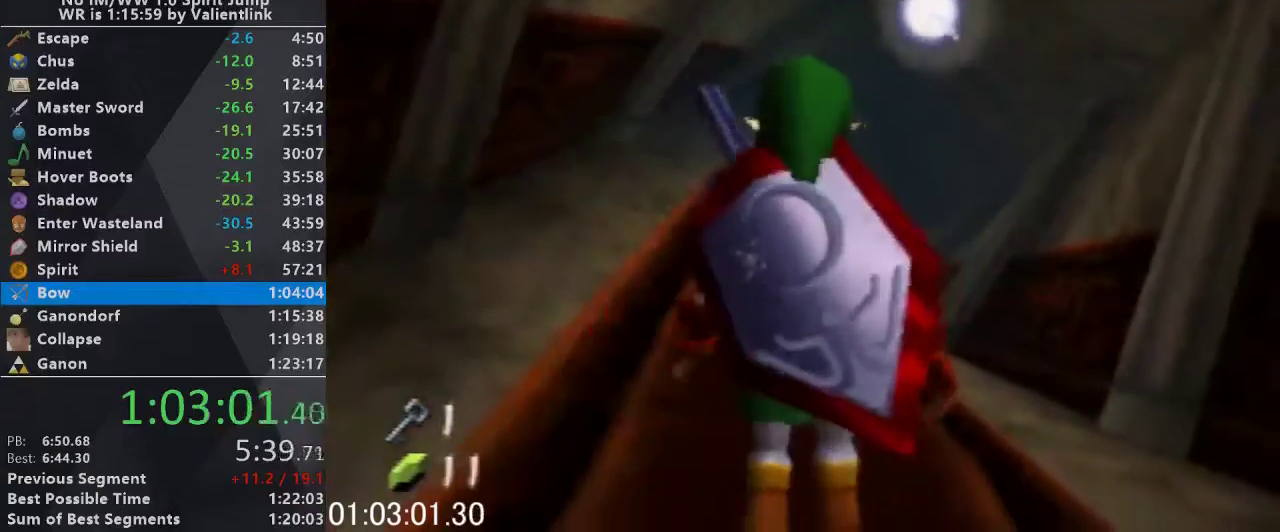
{"buttons": ["A", "L1"], "left_stick": "right", "events": [[367, "L1", "down"], [400, "left_stick", "right"], [433, "A", "down"]]}
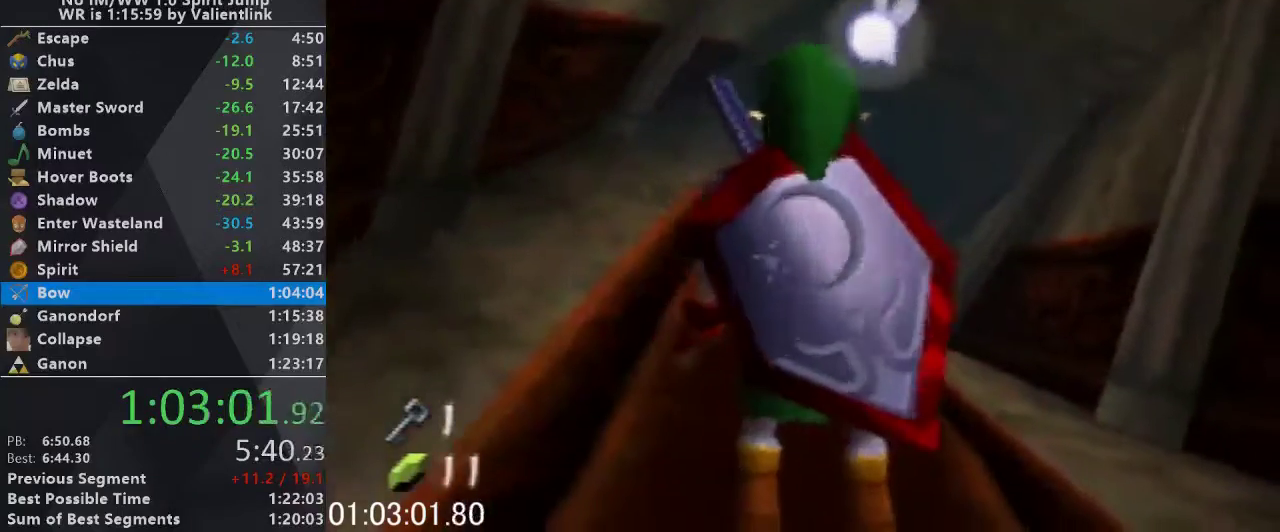
{"buttons": ["L1"], "left_stick": "up", "events": [[67, "A", "up"], [67, "left_stick", "center"], [300, "left_stick", "up"]]}
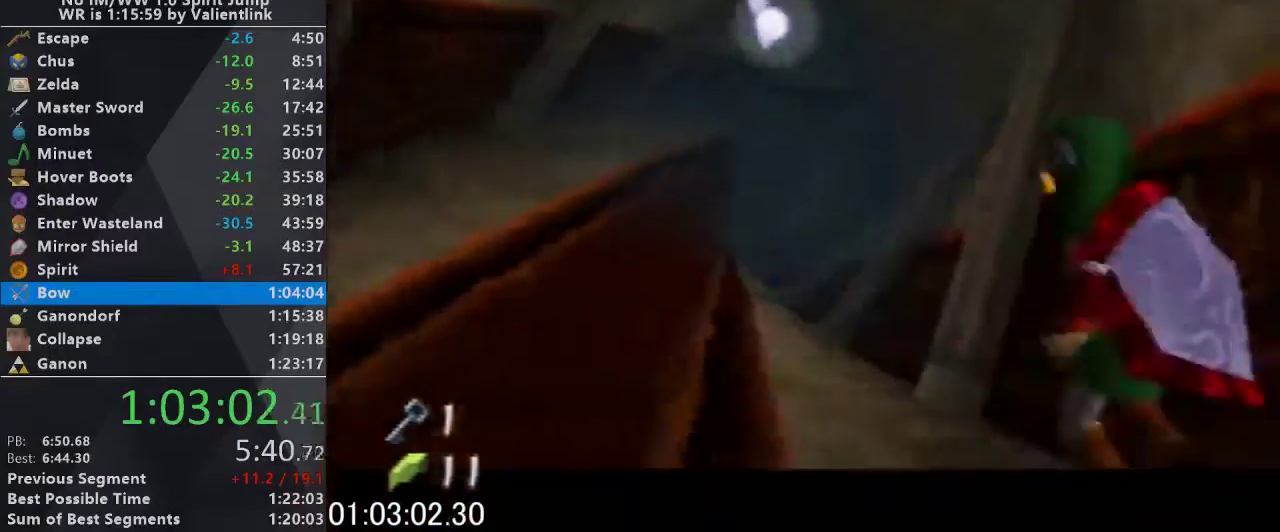
{"buttons": ["L1"], "left_stick": "up", "events": [[133, "A", "down"], [333, "A", "up"]]}
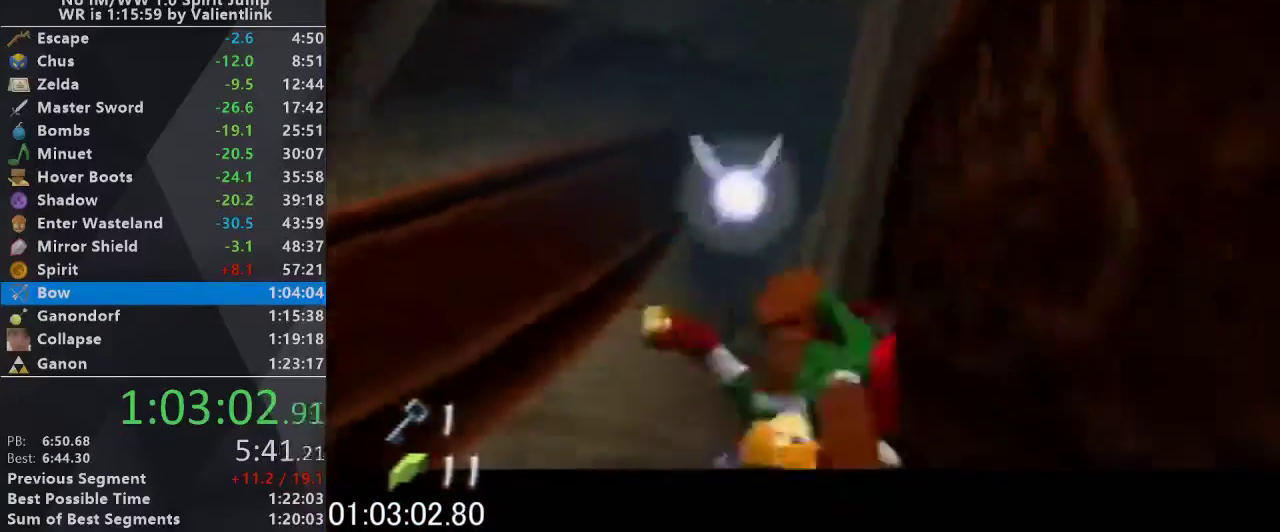
{"buttons": ["A", "L1"], "left_stick": "up", "events": [[433, "A", "down"]]}
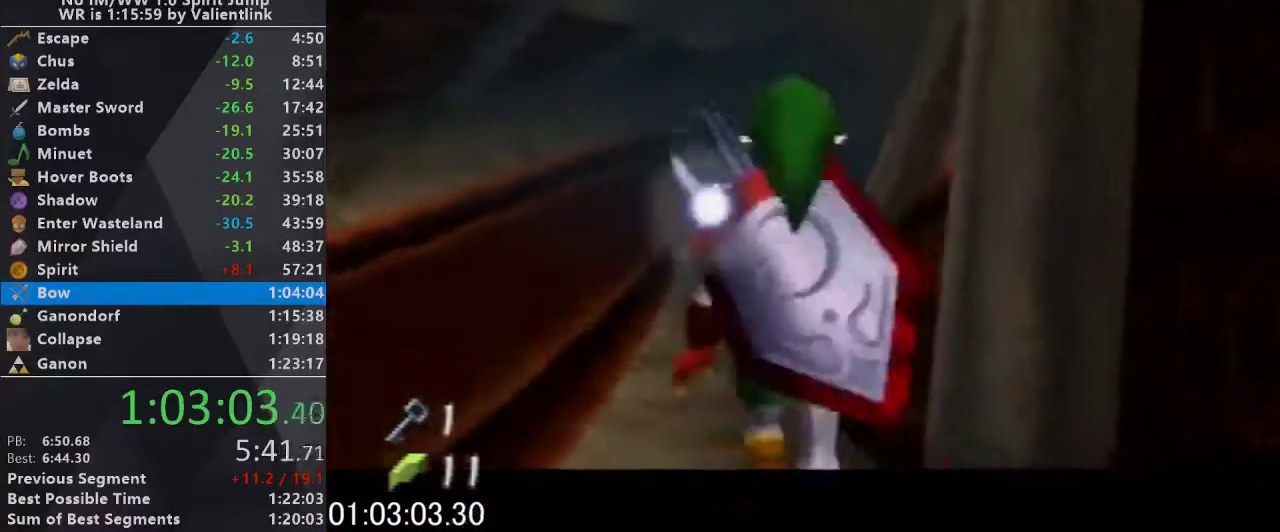
{"buttons": ["L1"], "left_stick": "up", "events": [[133, "A", "up"]]}
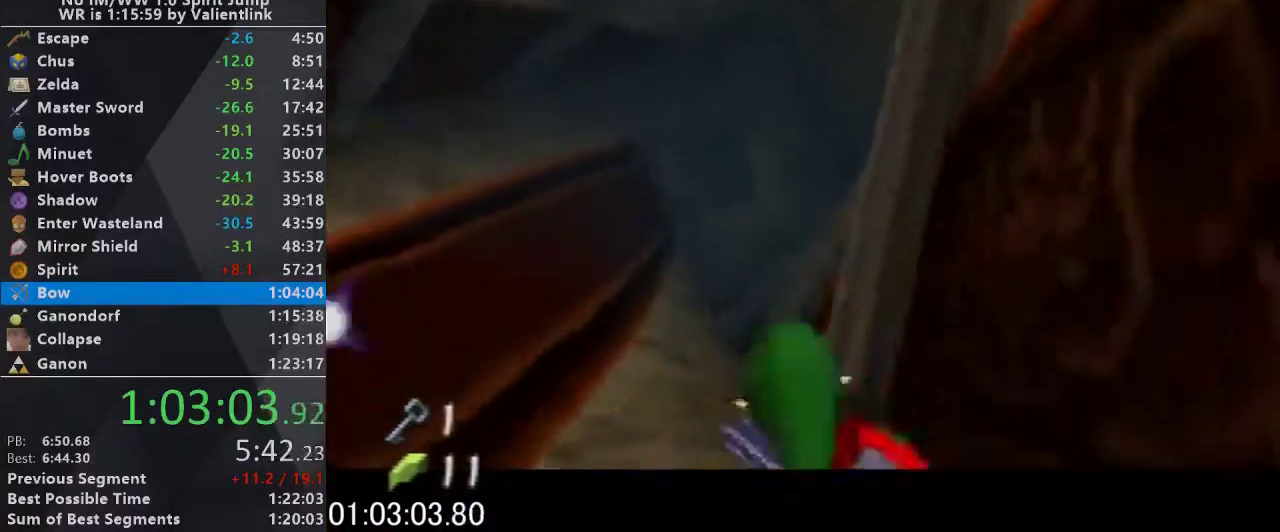
{"buttons": ["L1"], "left_stick": "up", "events": [[200, "A", "down"], [333, "A", "up"]]}
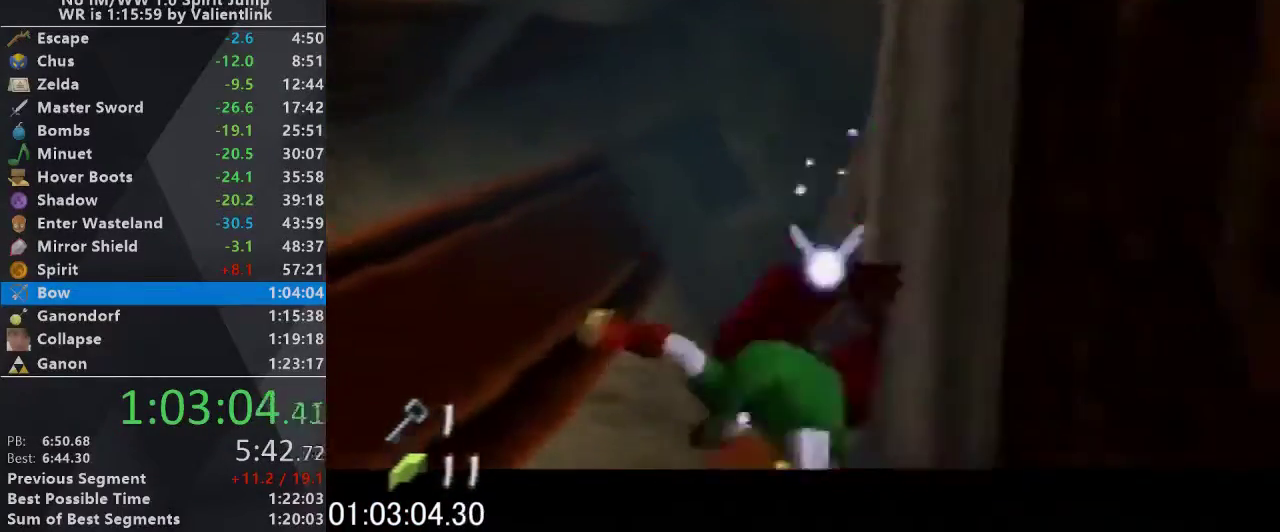
{"buttons": ["A", "L1"], "left_stick": "up", "events": [[467, "A", "down"]]}
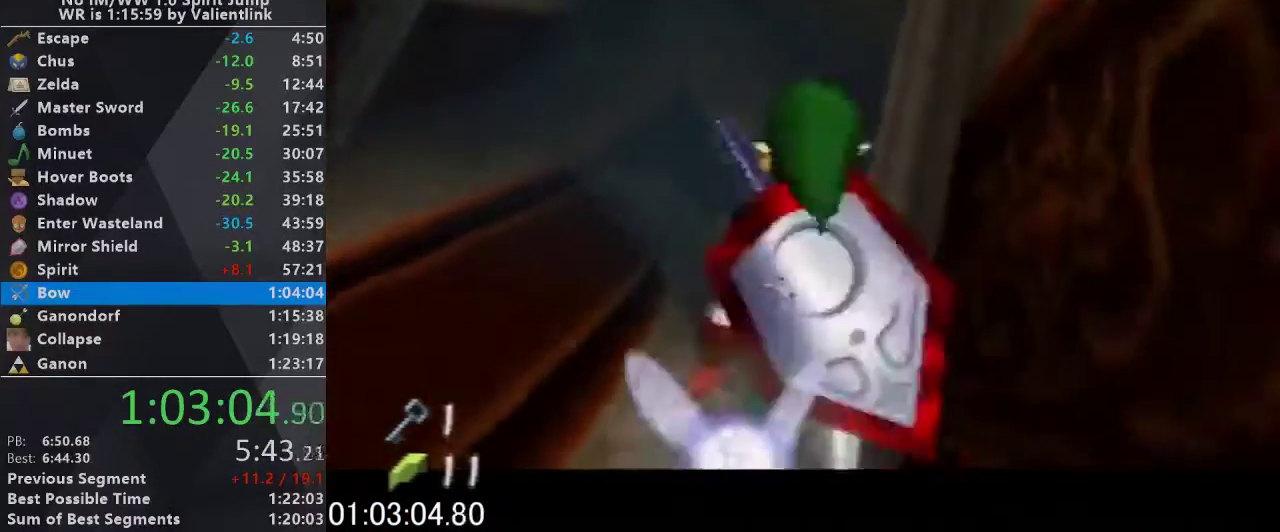
{"buttons": ["L1"], "left_stick": "up", "events": [[200, "A", "up"]]}
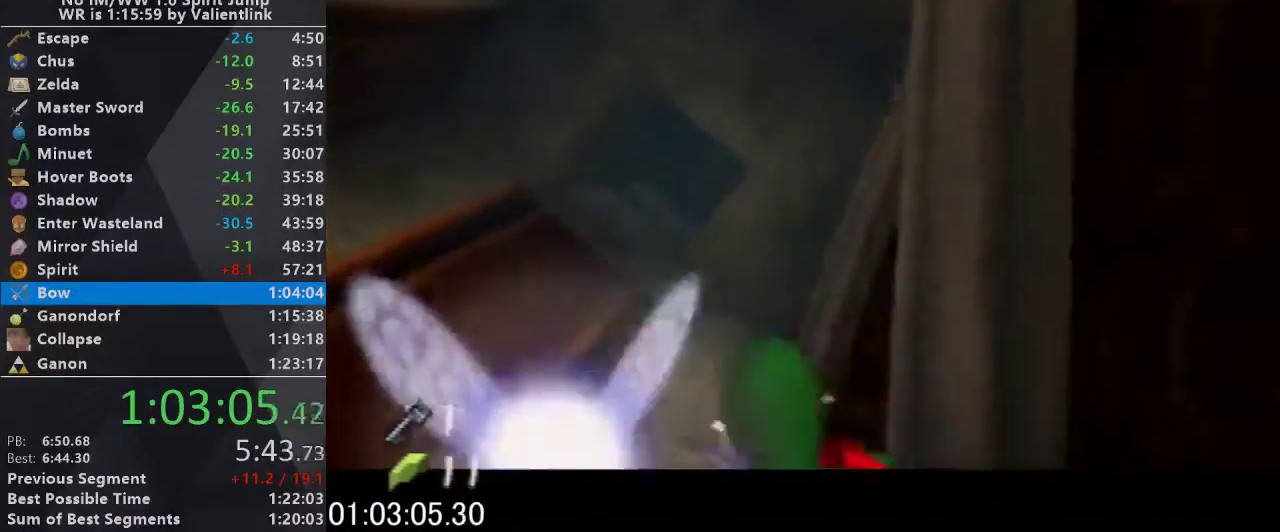
{"buttons": ["L1"], "left_stick": "up", "events": [[233, "A", "down"], [400, "A", "up"]]}
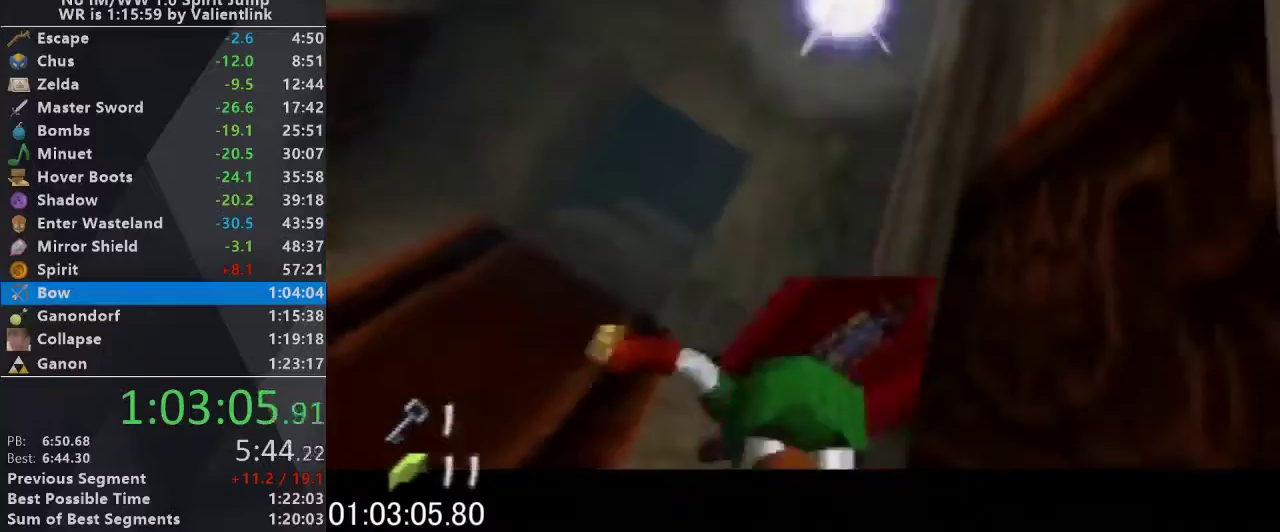
{"buttons": ["A", "L1"], "left_stick": "up", "events": [[500, "A", "down"]]}
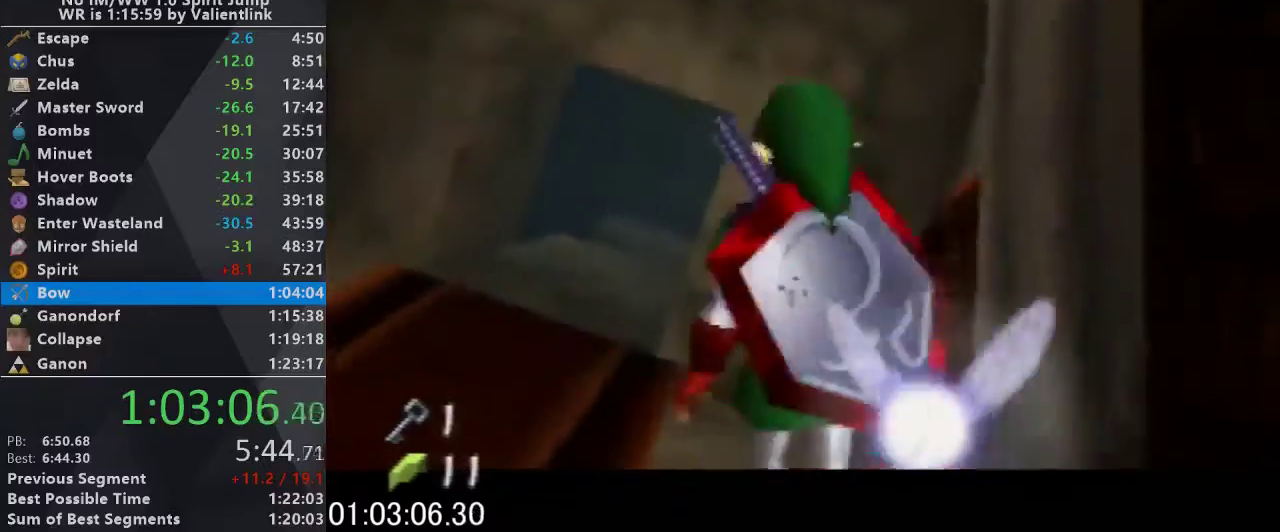
{"buttons": ["L1"], "left_stick": "up", "events": [[200, "A", "up"]]}
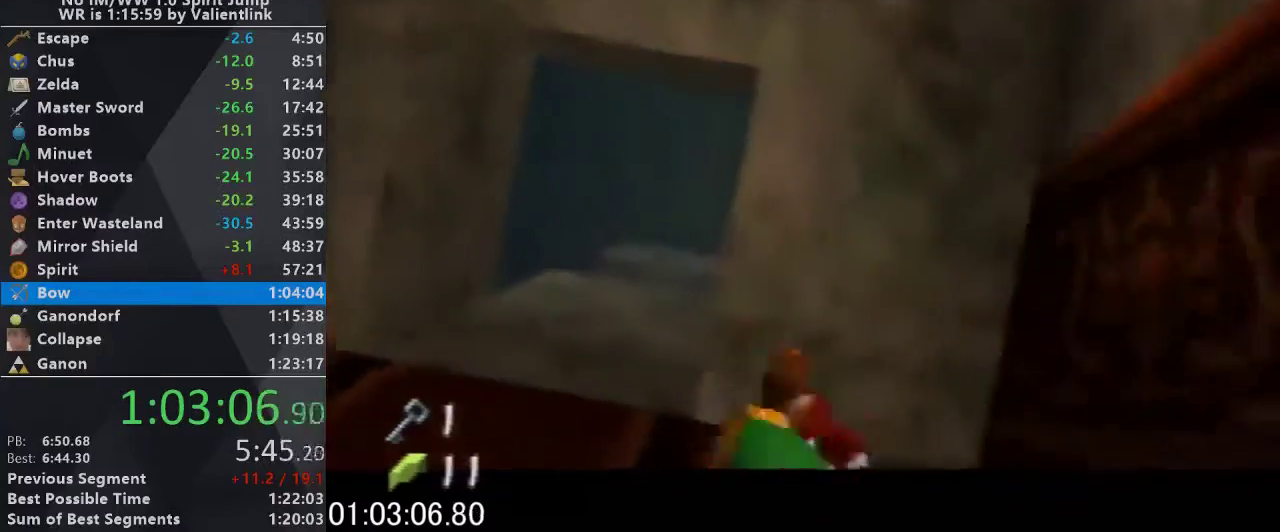
{"buttons": ["L1"], "left_stick": "up", "events": []}
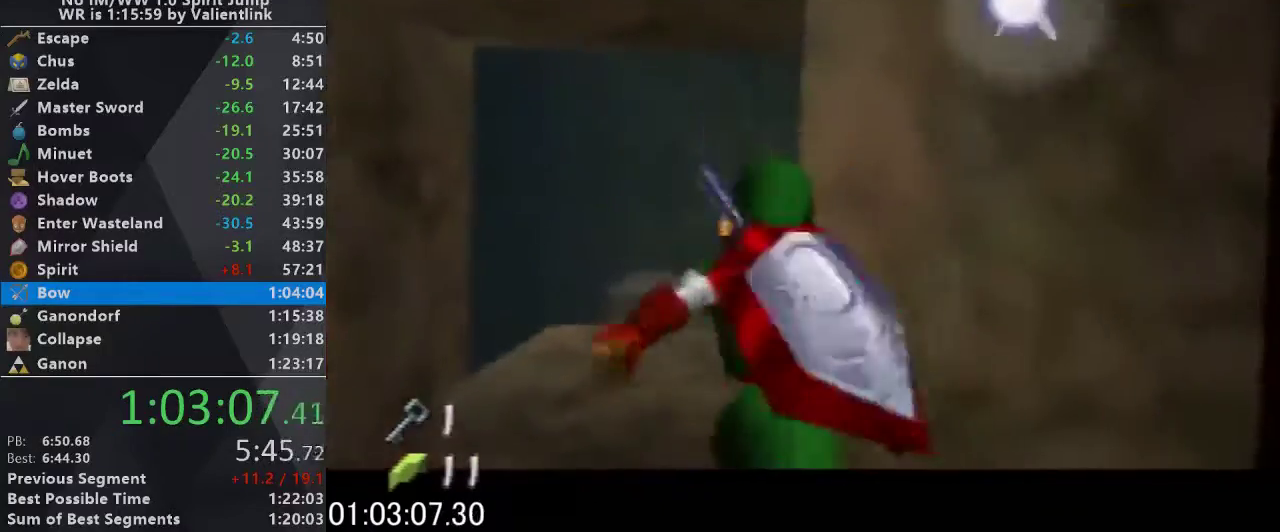
{"buttons": ["L1"], "left_stick": "up", "events": [[67, "A", "down"], [267, "A", "up"]]}
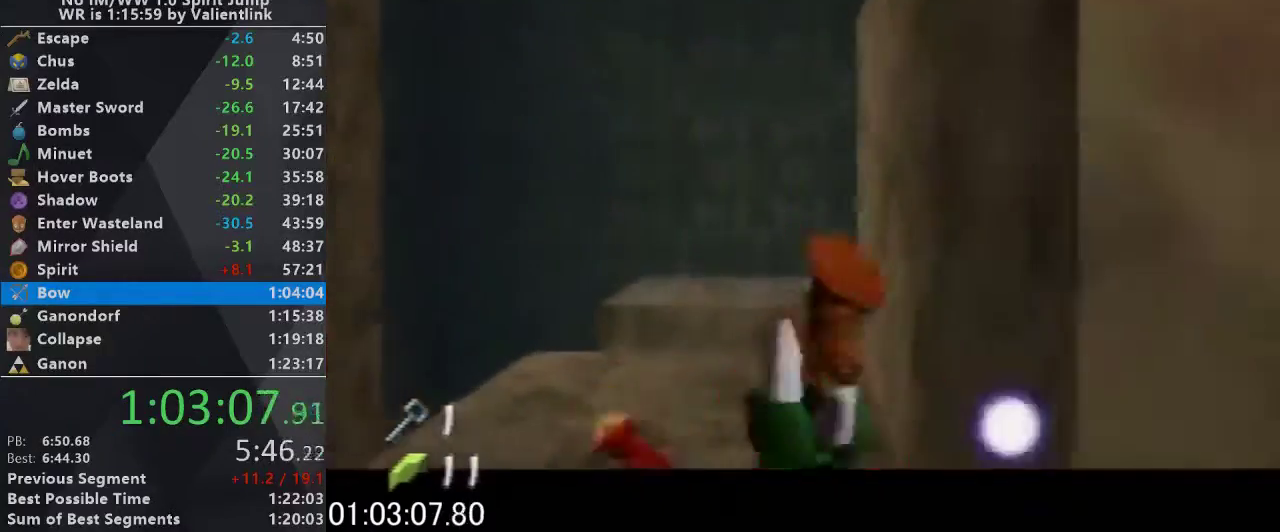
{"buttons": ["A", "L1"], "left_stick": "up", "events": [[333, "A", "down"]]}
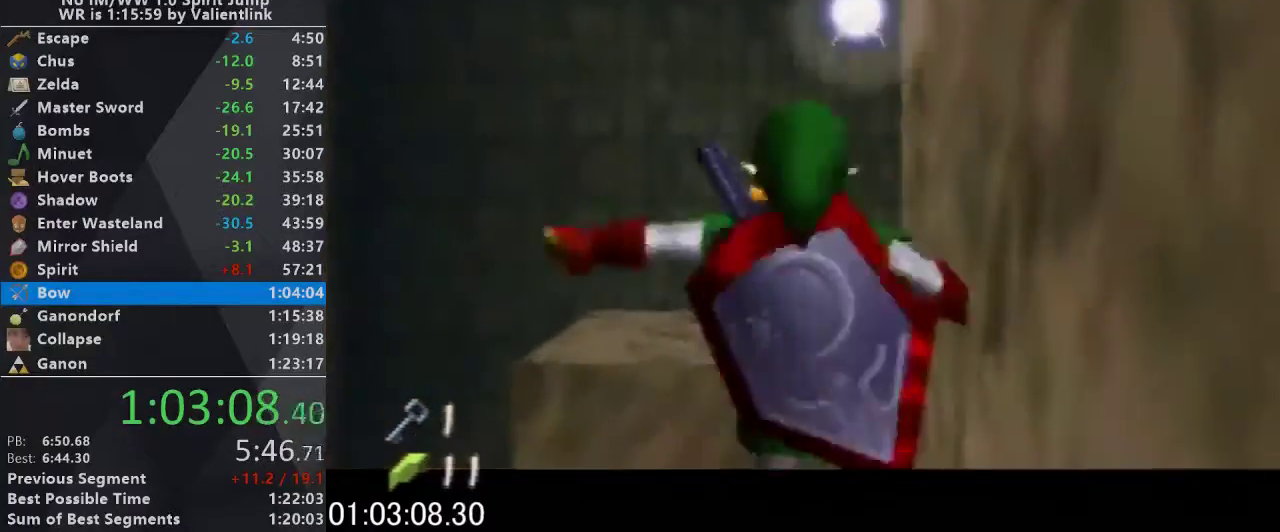
{"buttons": ["L1"], "left_stick": "up", "events": [[33, "A", "up"]]}
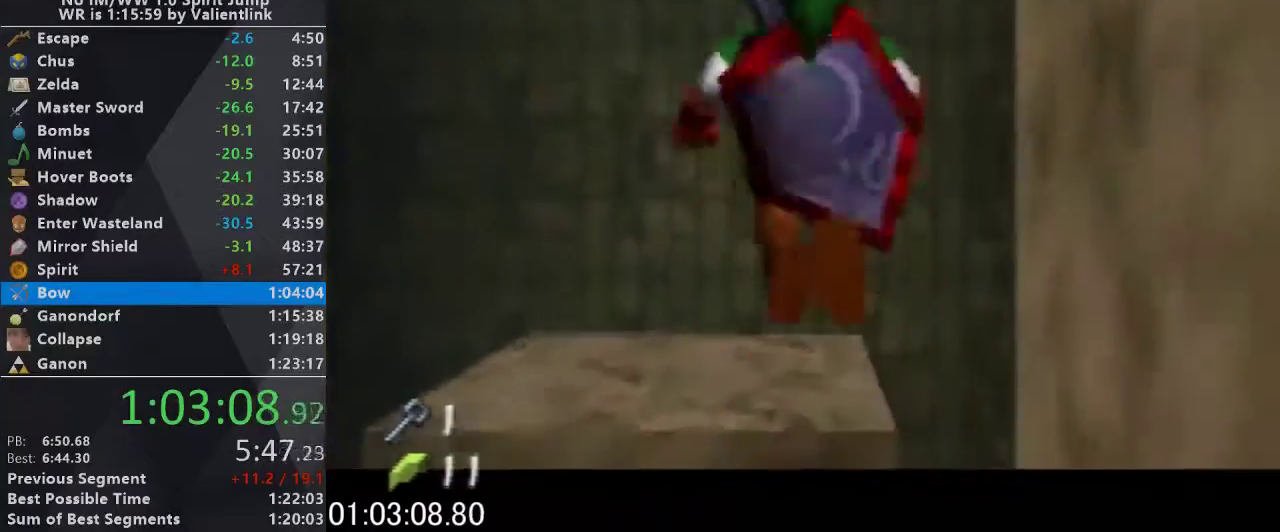
{"buttons": ["A", "L1"], "left_stick": "right", "events": [[33, "left_stick", "center"], [200, "left_stick", "right"], [333, "A", "down"], [400, "A", "up"], [500, "A", "down"]]}
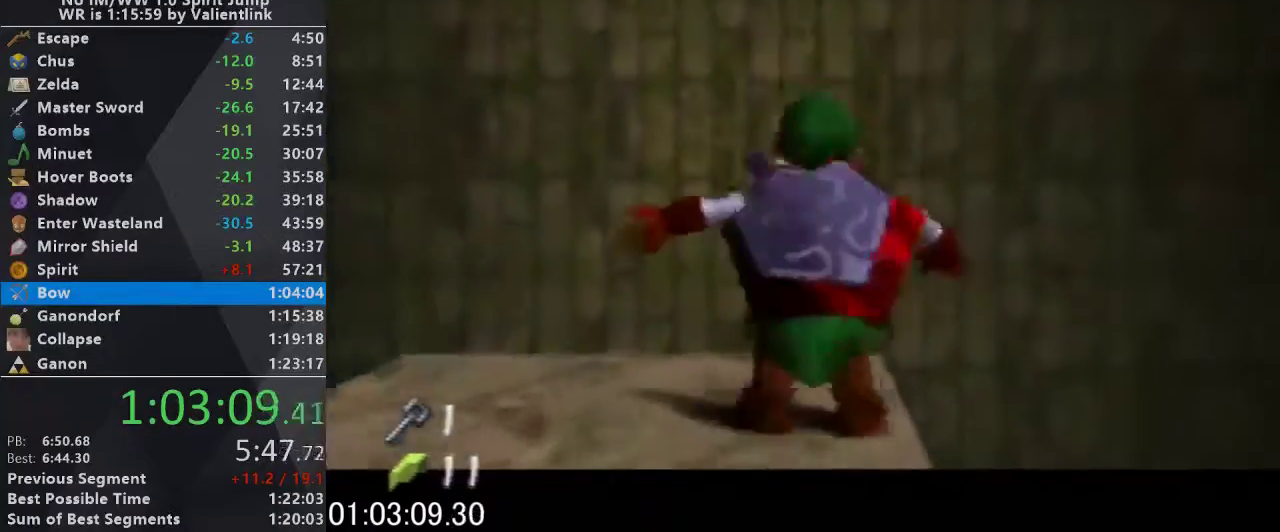
{"buttons": ["L1"], "left_stick": "right", "events": [[67, "A", "up"], [133, "A", "down"], [200, "A", "up"]]}
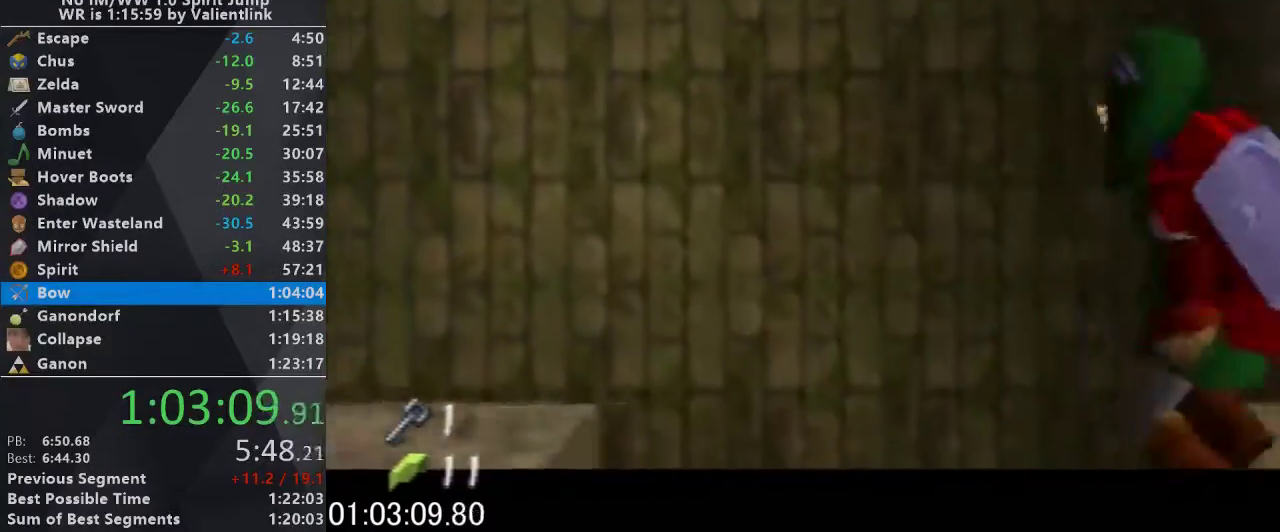
{"buttons": ["A", "L1"], "left_stick": "right", "events": [[67, "A", "down"], [200, "A", "up"], [433, "A", "down"]]}